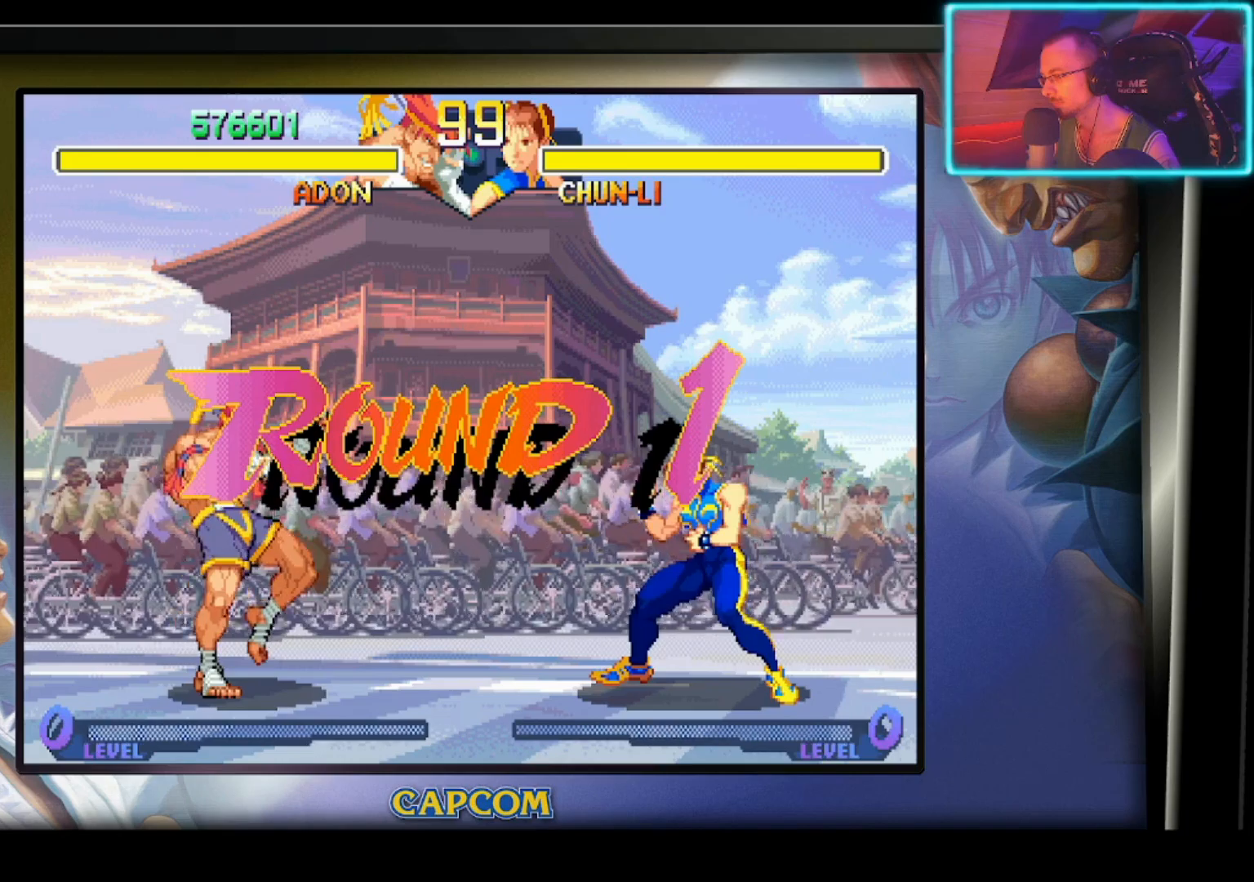
Gameplay with a controller (PlayStation layout); each line is a JSON object with the inputs held at the frame after it. "events" lists button and stick changes between this image and that frame as [ms after this image, input, new state], when the widget could be followed in between. Not read: right_stick.
{"buttons": [], "left_stick": "center", "events": []}
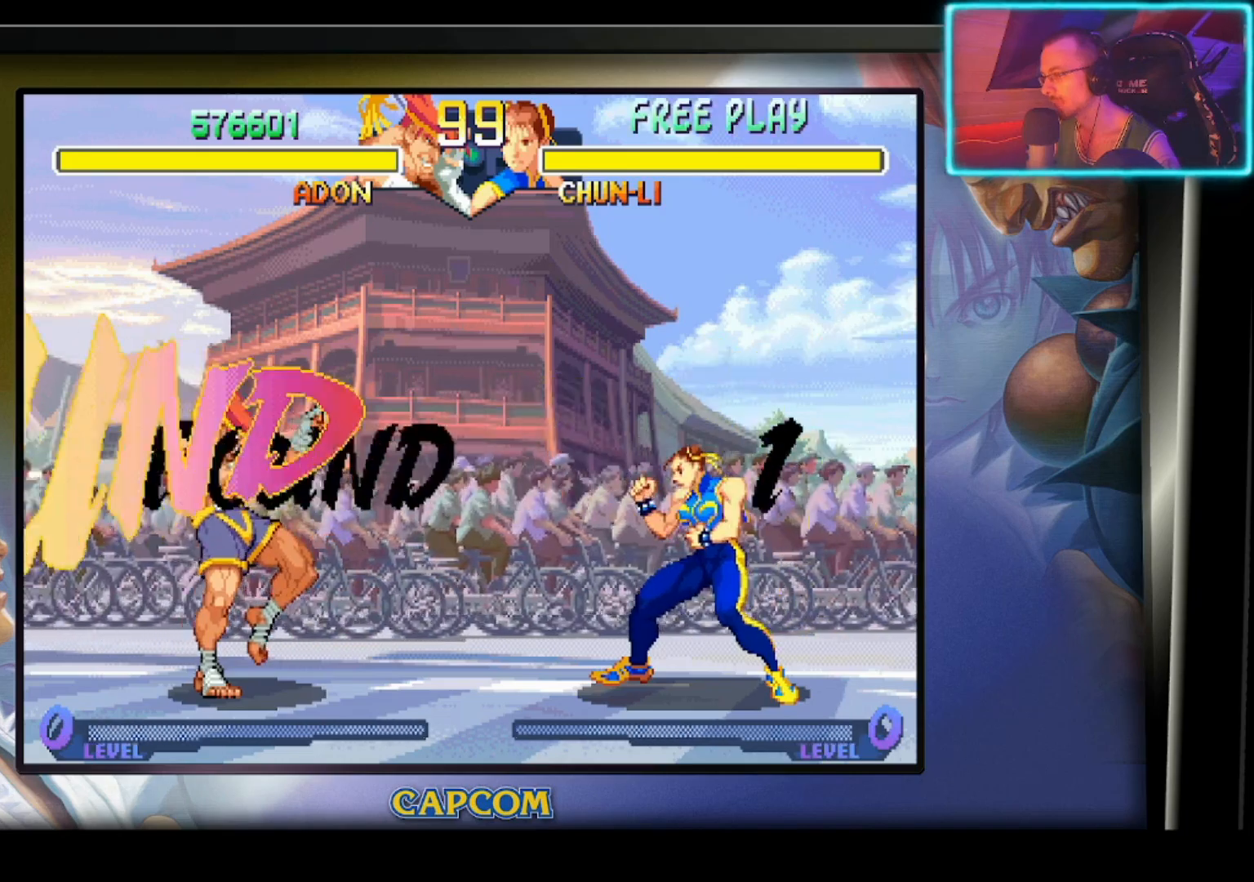
{"buttons": [], "left_stick": "center", "events": []}
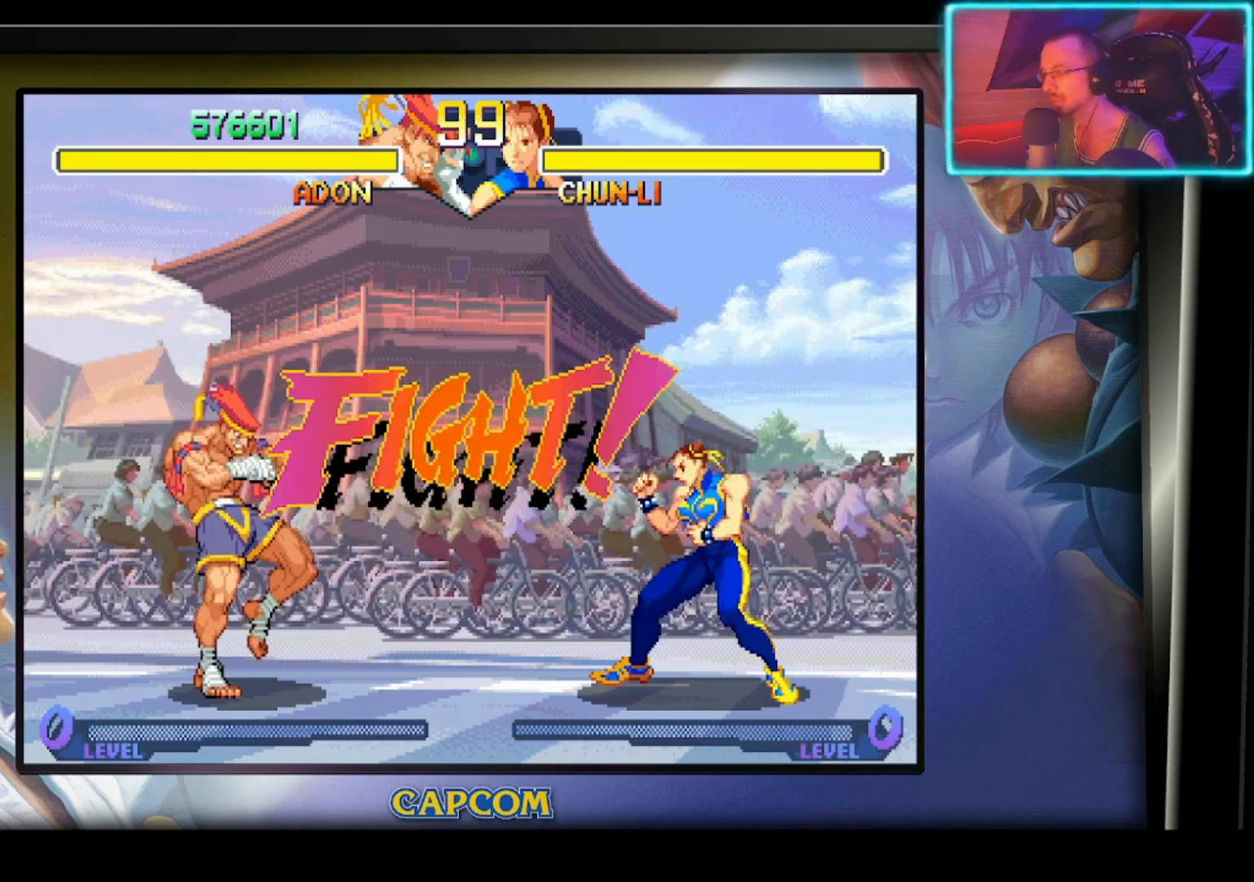
{"buttons": [], "left_stick": "center", "events": []}
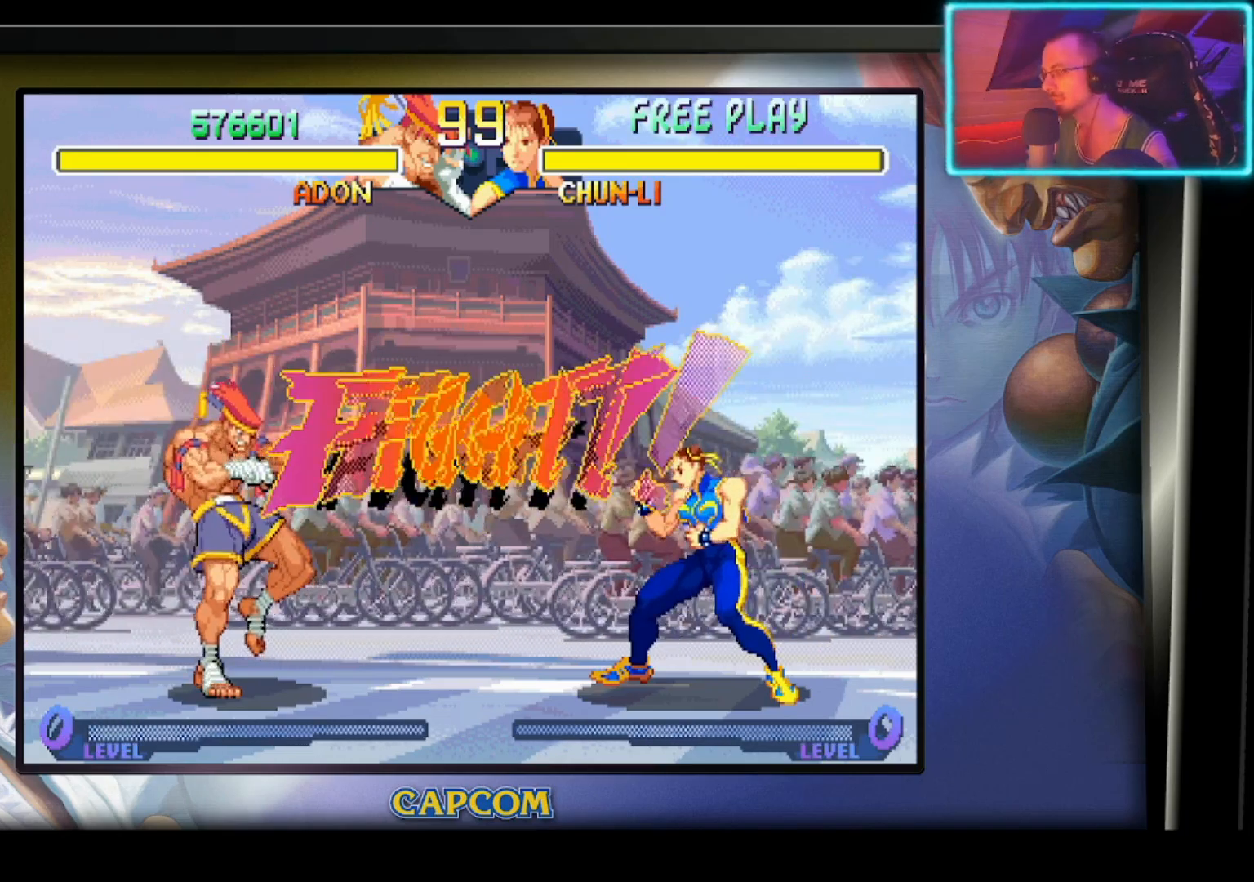
{"buttons": ["R2"], "left_stick": "left", "events": [[167, "left_stick", "right"], [333, "left_stick", "down"], [417, "R2", "down"], [417, "left_stick", "left"]]}
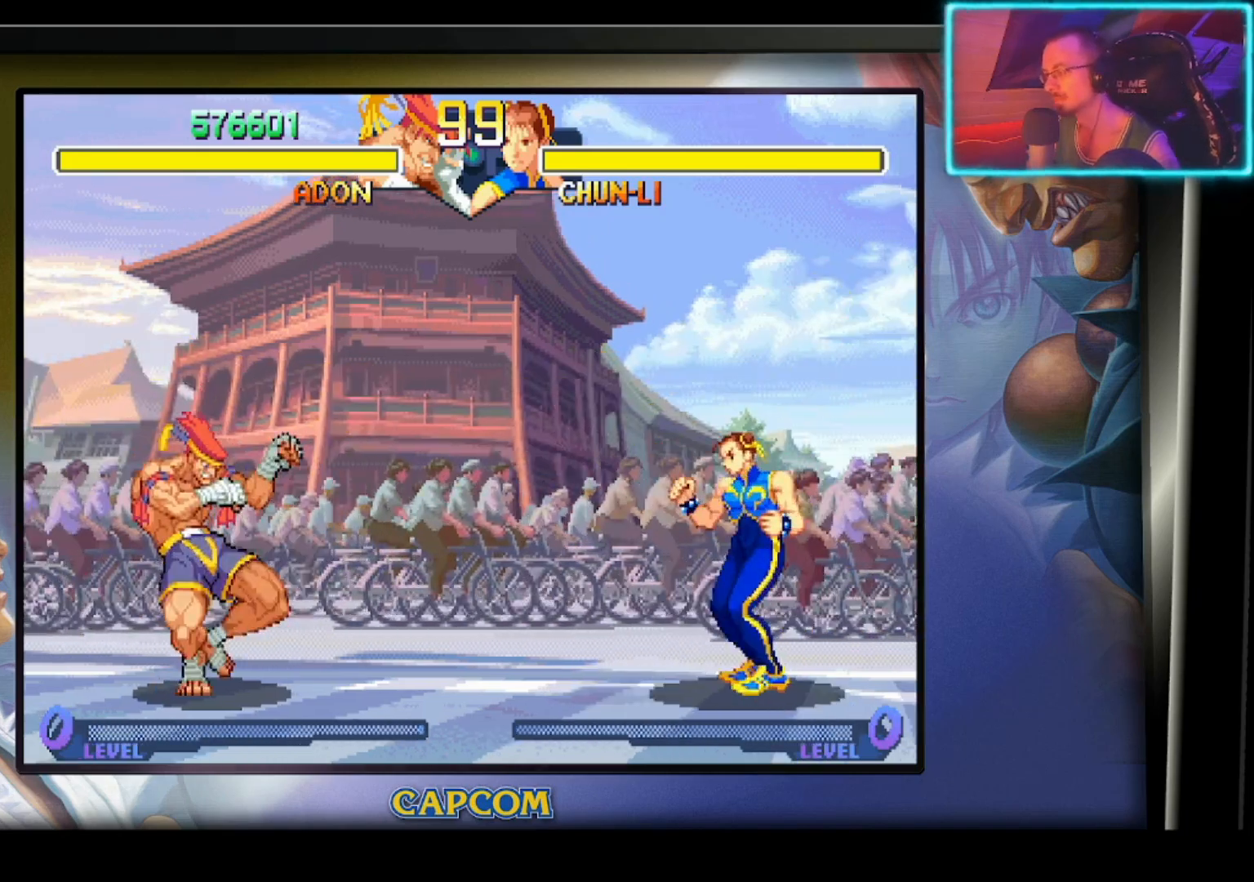
{"buttons": [], "left_stick": "center", "events": [[33, "left_stick", "center"], [83, "R2", "up"]]}
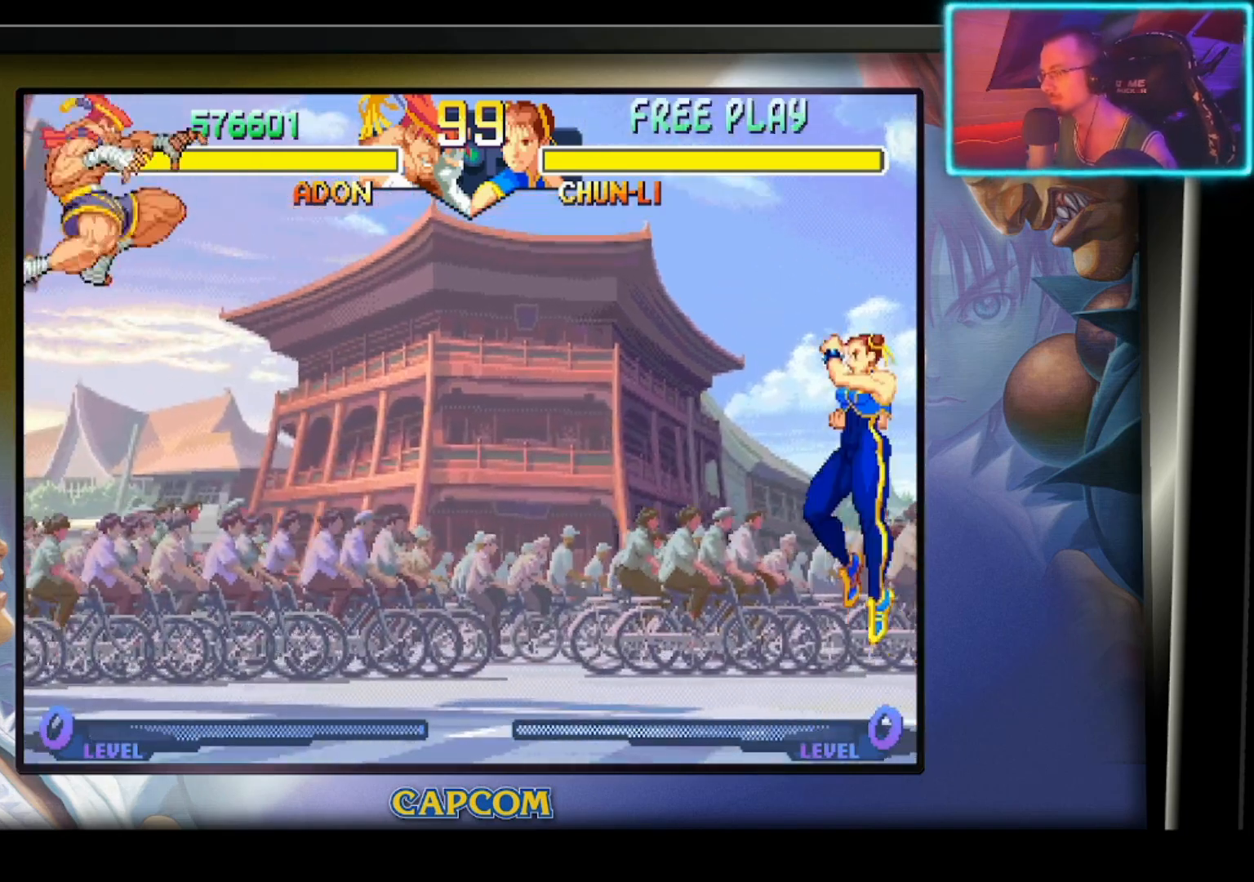
{"buttons": ["CIRCLE"], "left_stick": "down", "events": [[250, "left_stick", "down"], [417, "CIRCLE", "down"]]}
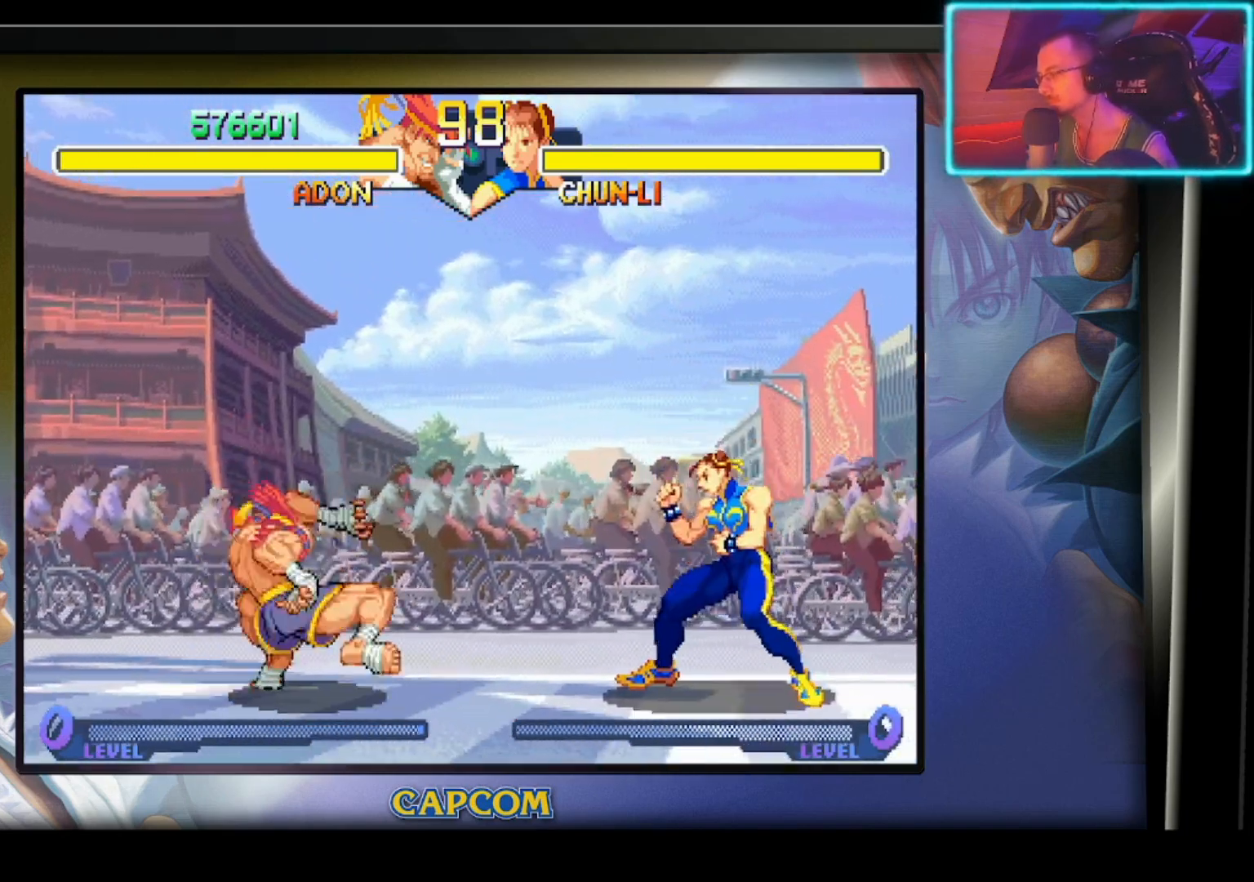
{"buttons": [], "left_stick": "left", "events": [[33, "CIRCLE", "up"], [133, "left_stick", "center"], [300, "left_stick", "left"]]}
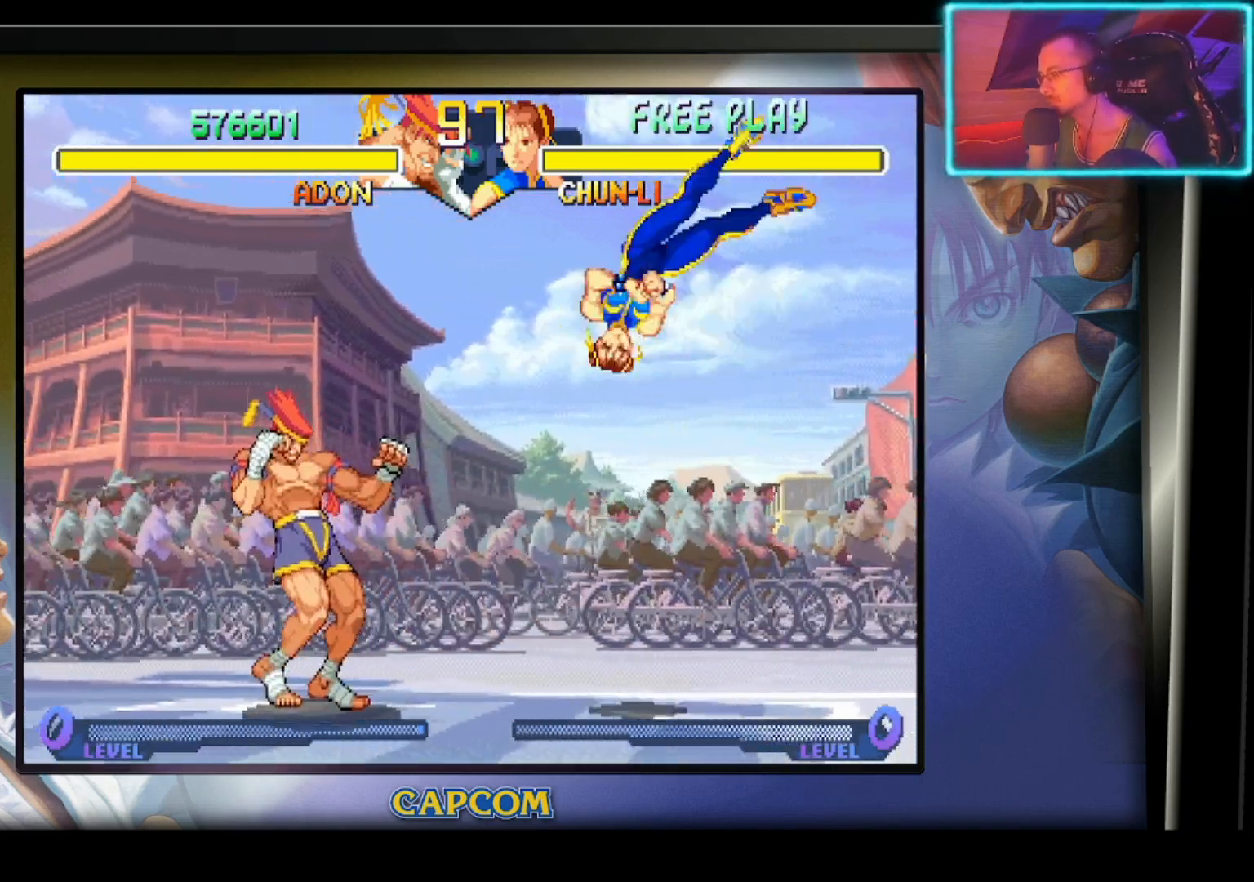
{"buttons": [], "left_stick": "down-left", "events": [[300, "R2", "down"], [317, "left_stick", "down-left"], [417, "R2", "up"]]}
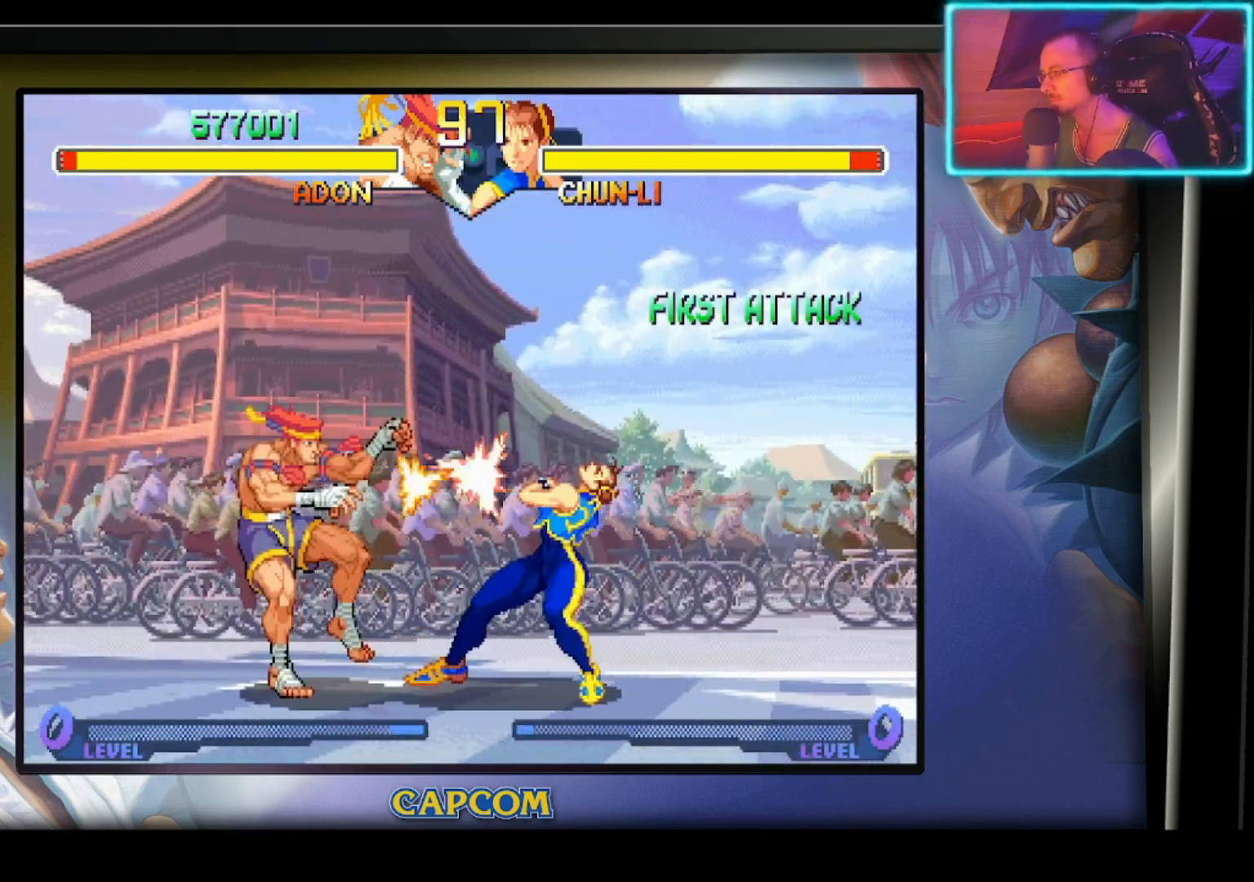
{"buttons": ["R2"], "left_stick": "down", "events": [[17, "R2", "down"], [133, "R2", "up"], [383, "left_stick", "down"], [450, "R2", "down"]]}
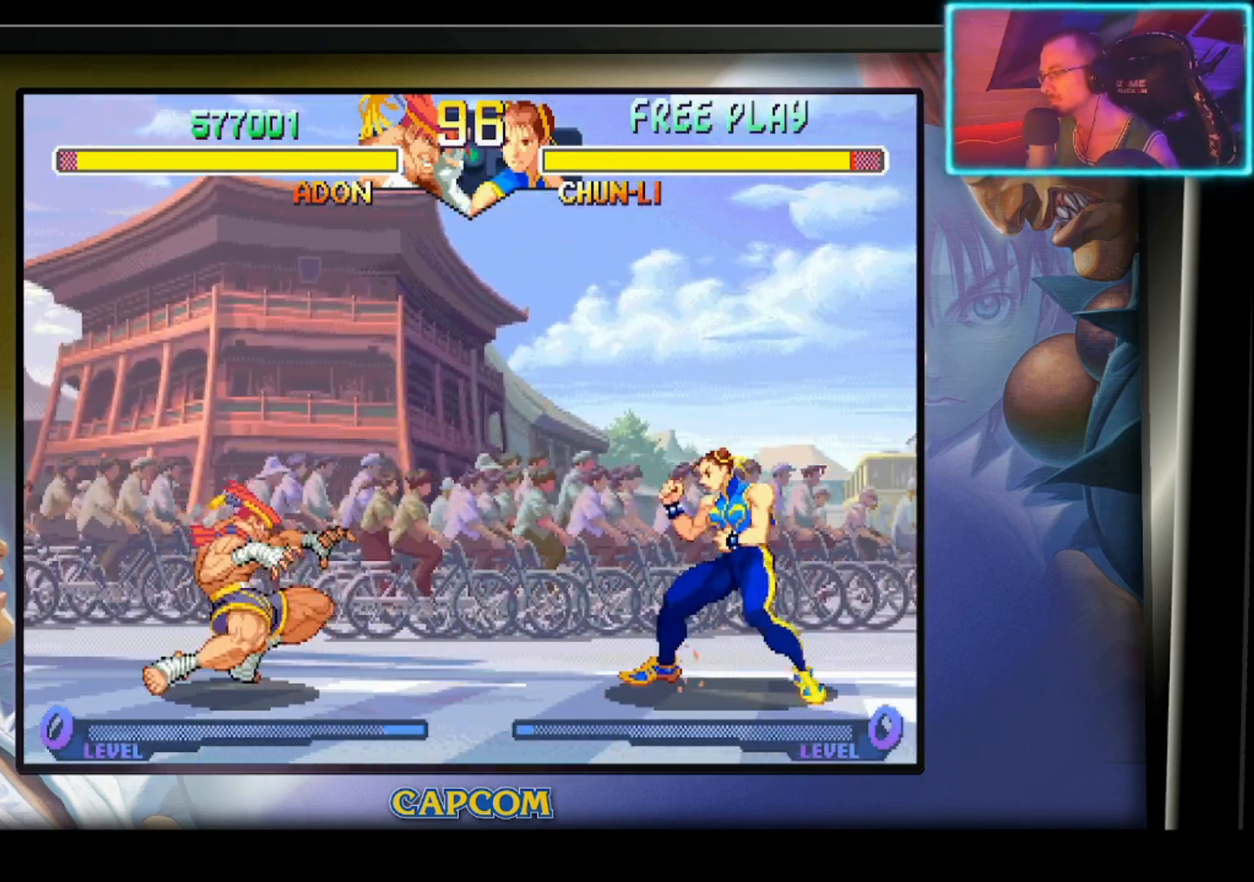
{"buttons": [], "left_stick": "up-right", "events": [[83, "R2", "up"], [167, "left_stick", "center"], [433, "left_stick", "up-right"]]}
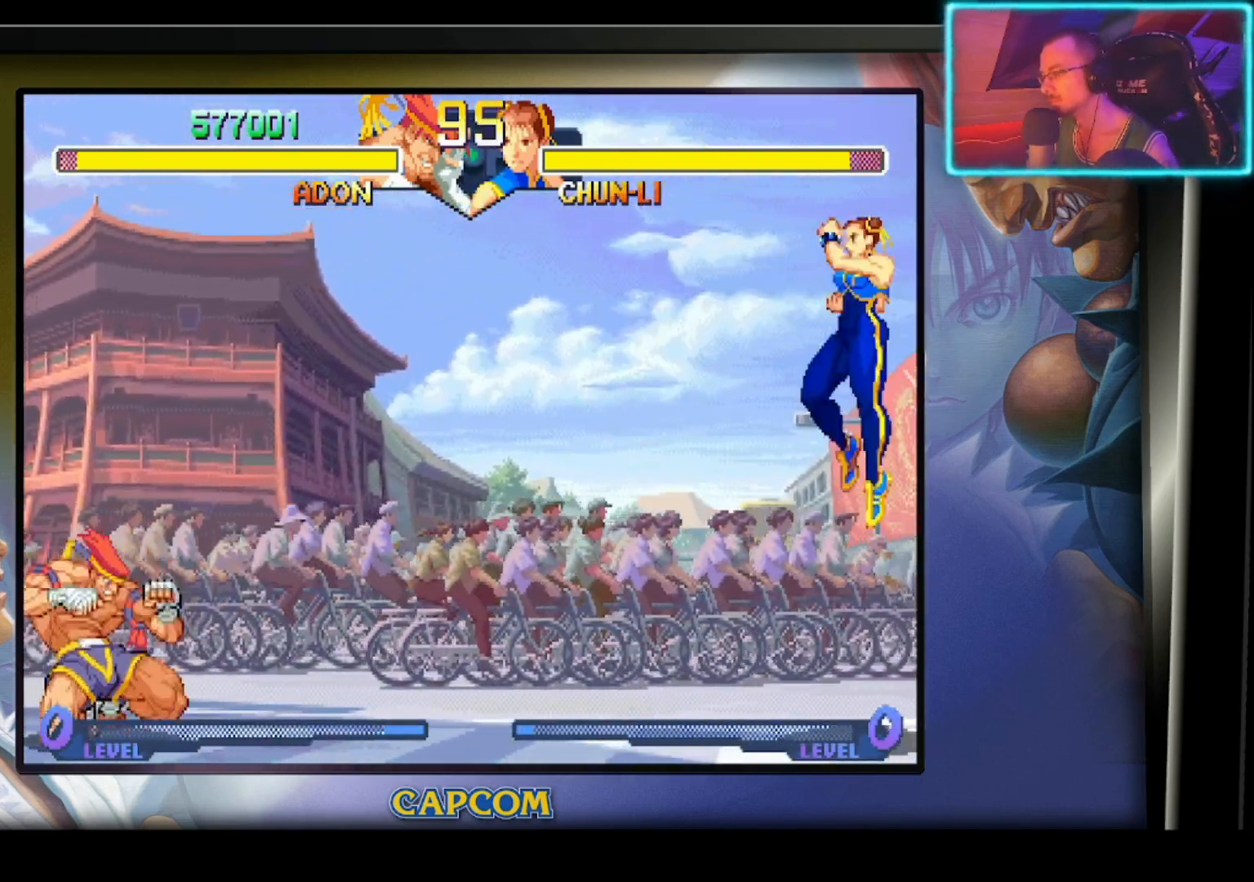
{"buttons": [], "left_stick": "center", "events": [[33, "left_stick", "down-right"], [83, "left_stick", "down-left"], [133, "left_stick", "left"], [167, "R2", "down"], [250, "left_stick", "center"], [300, "R2", "up"]]}
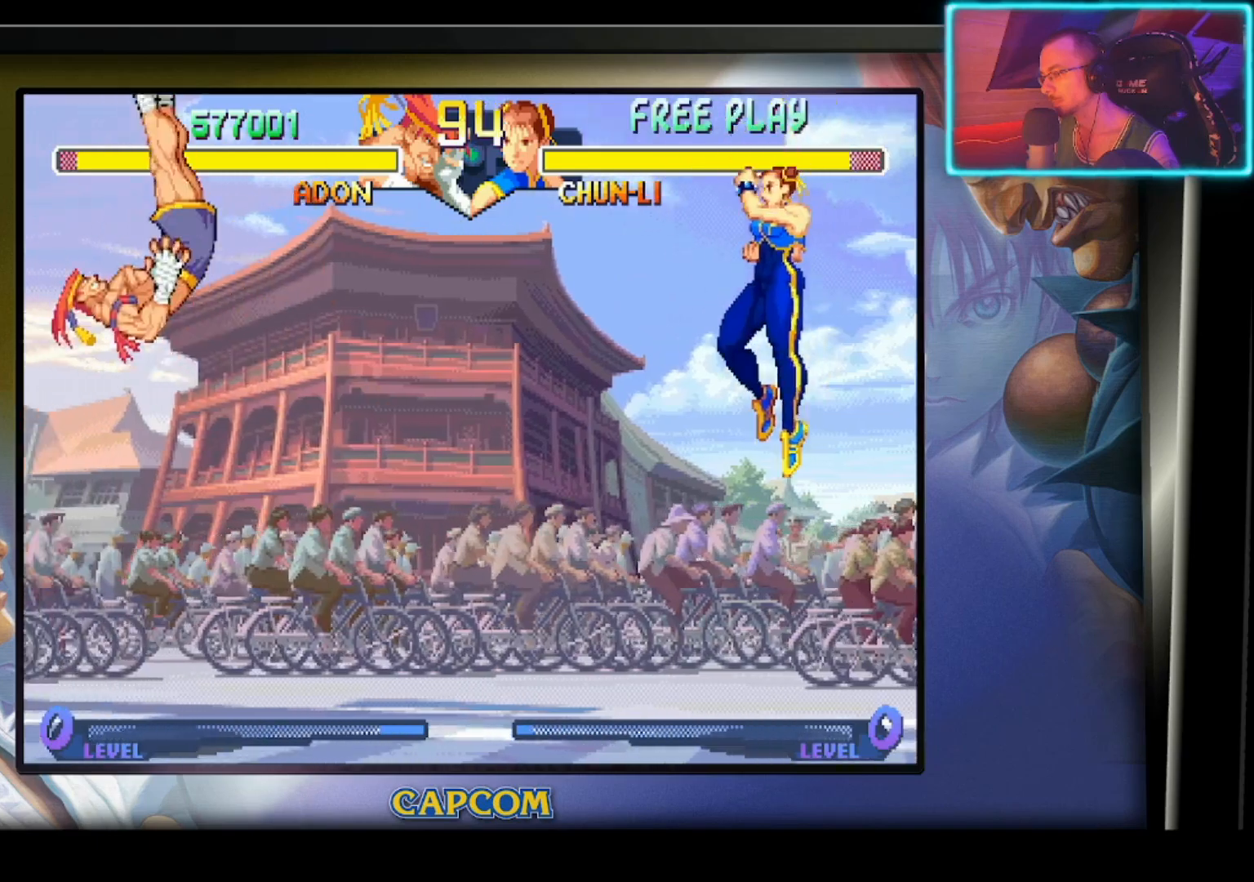
{"buttons": [], "left_stick": "center", "events": []}
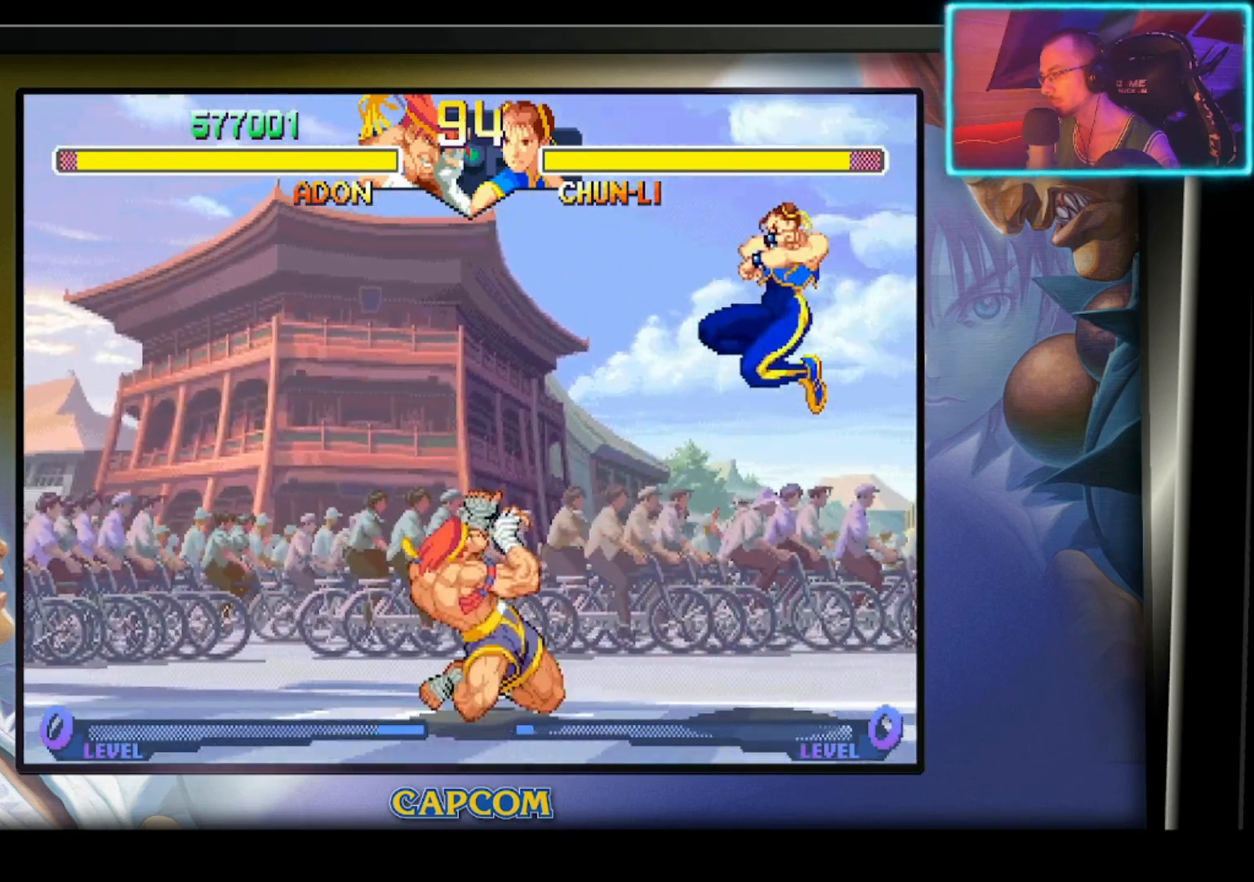
{"buttons": [], "left_stick": "center", "events": [[50, "R1", "down"], [50, "left_stick", "down"], [150, "R1", "up"], [233, "R1", "down"], [333, "R1", "up"], [383, "left_stick", "center"]]}
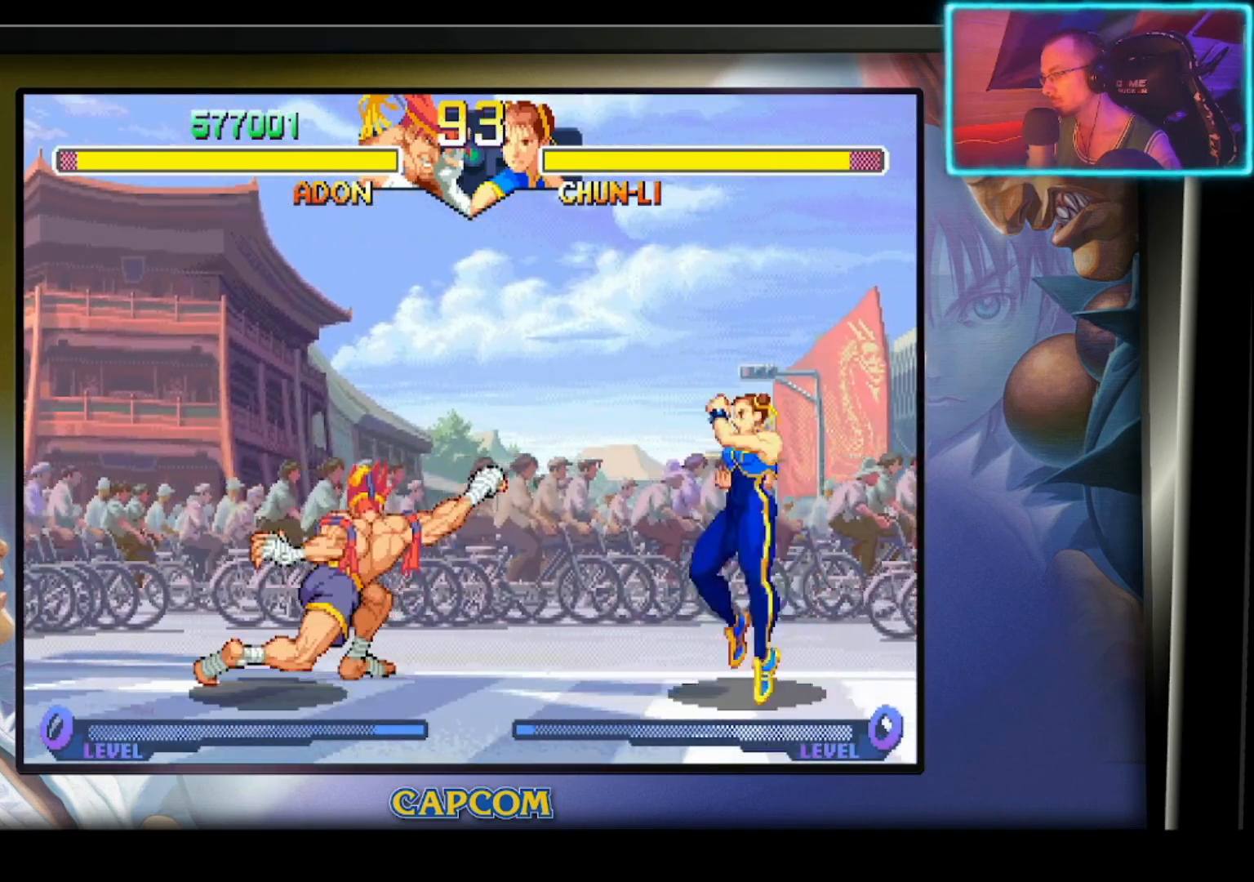
{"buttons": [], "left_stick": "center", "events": [[167, "left_stick", "right"], [300, "left_stick", "down-left"], [383, "R2", "down"], [467, "left_stick", "center"], [500, "R2", "up"]]}
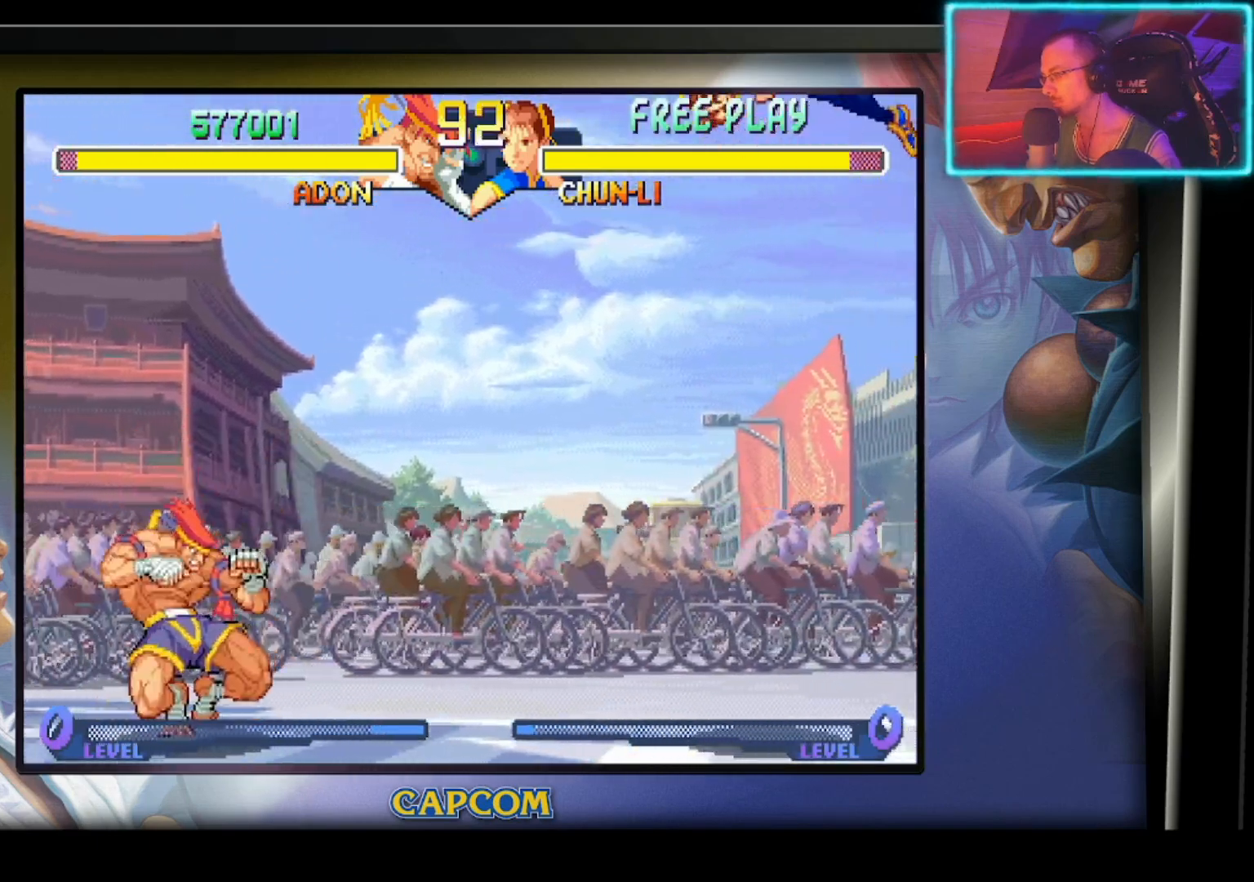
{"buttons": [], "left_stick": "center", "events": []}
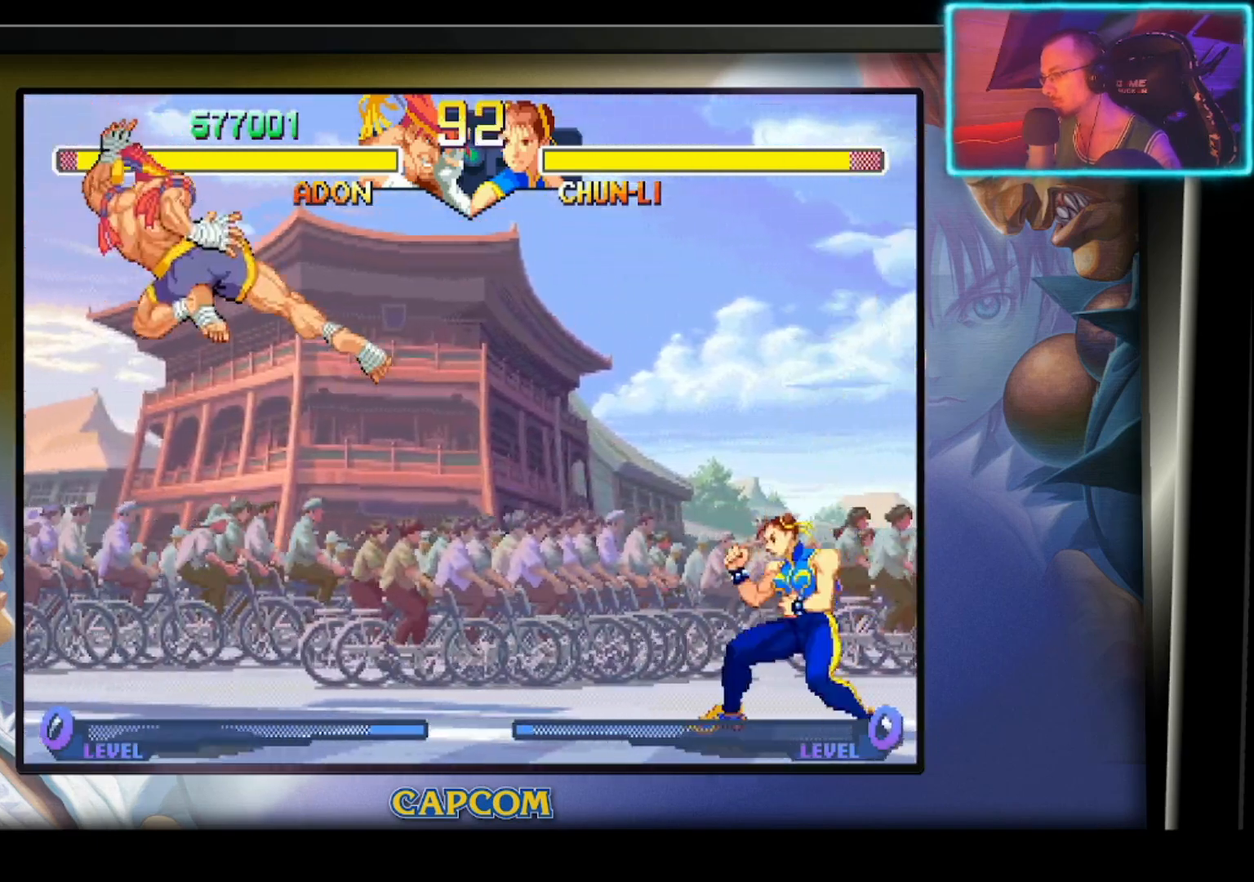
{"buttons": [], "left_stick": "down", "events": [[317, "left_stick", "down"], [383, "R2", "down"], [500, "R2", "up"]]}
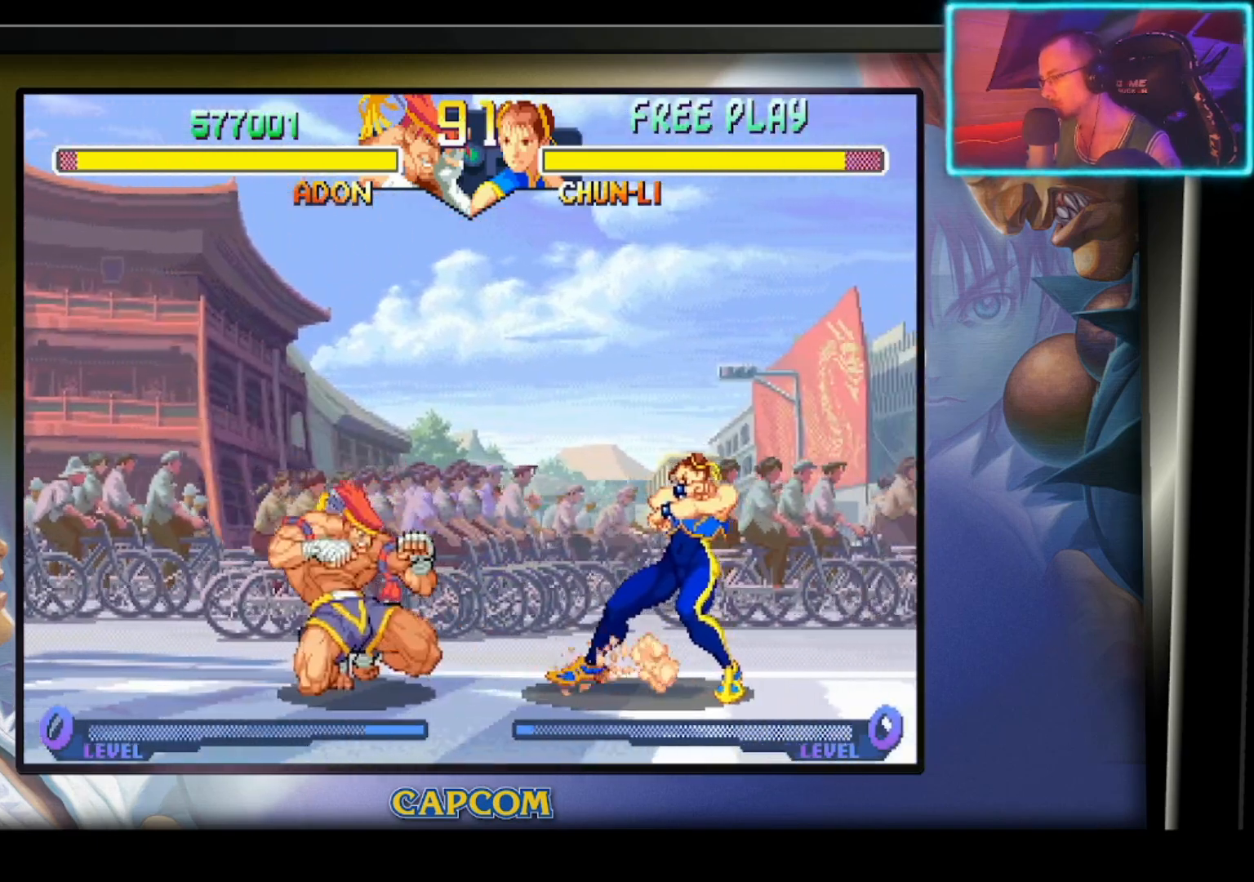
{"buttons": [], "left_stick": "center", "events": [[50, "R2", "down"], [133, "R2", "up"], [167, "R2", "down"], [233, "left_stick", "center"], [283, "R2", "up"]]}
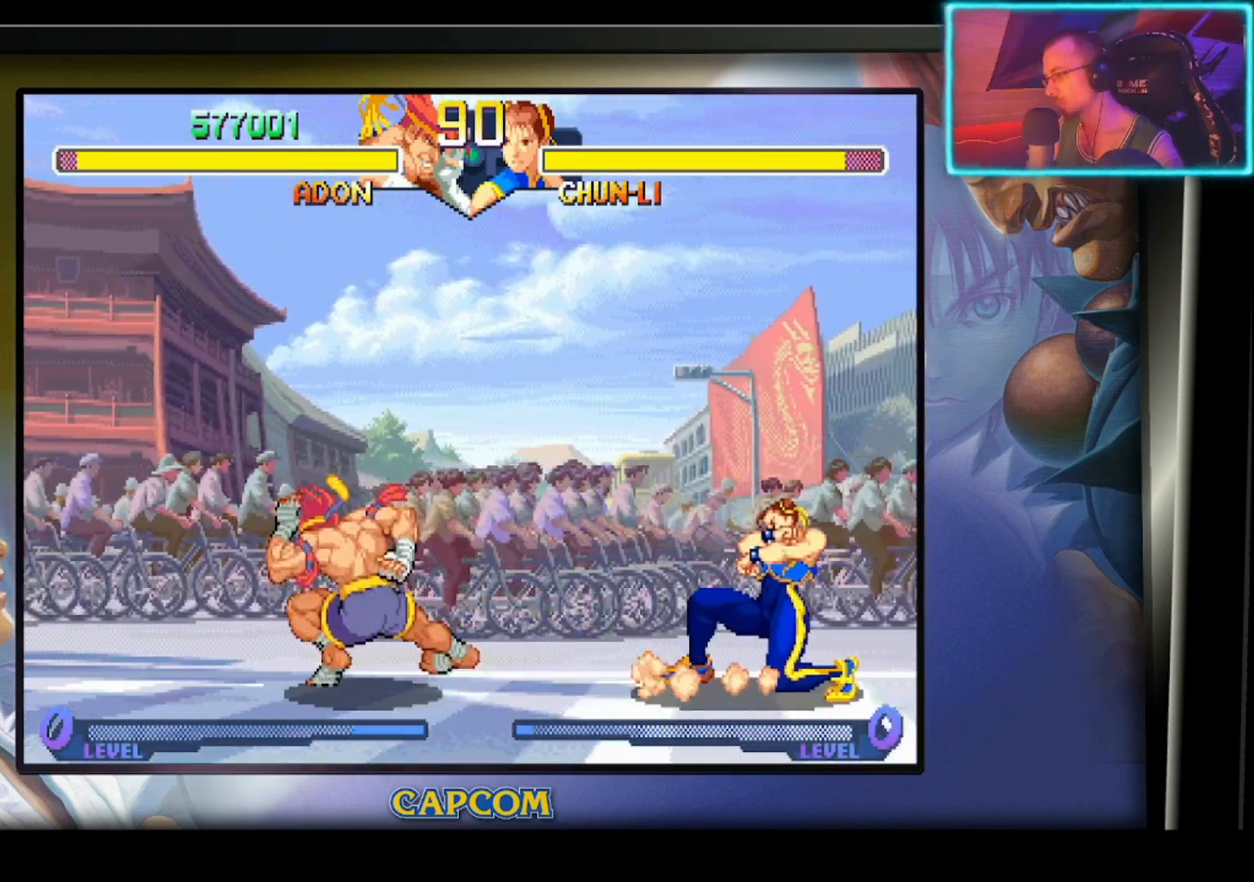
{"buttons": [], "left_stick": "left", "events": [[367, "left_stick", "left"]]}
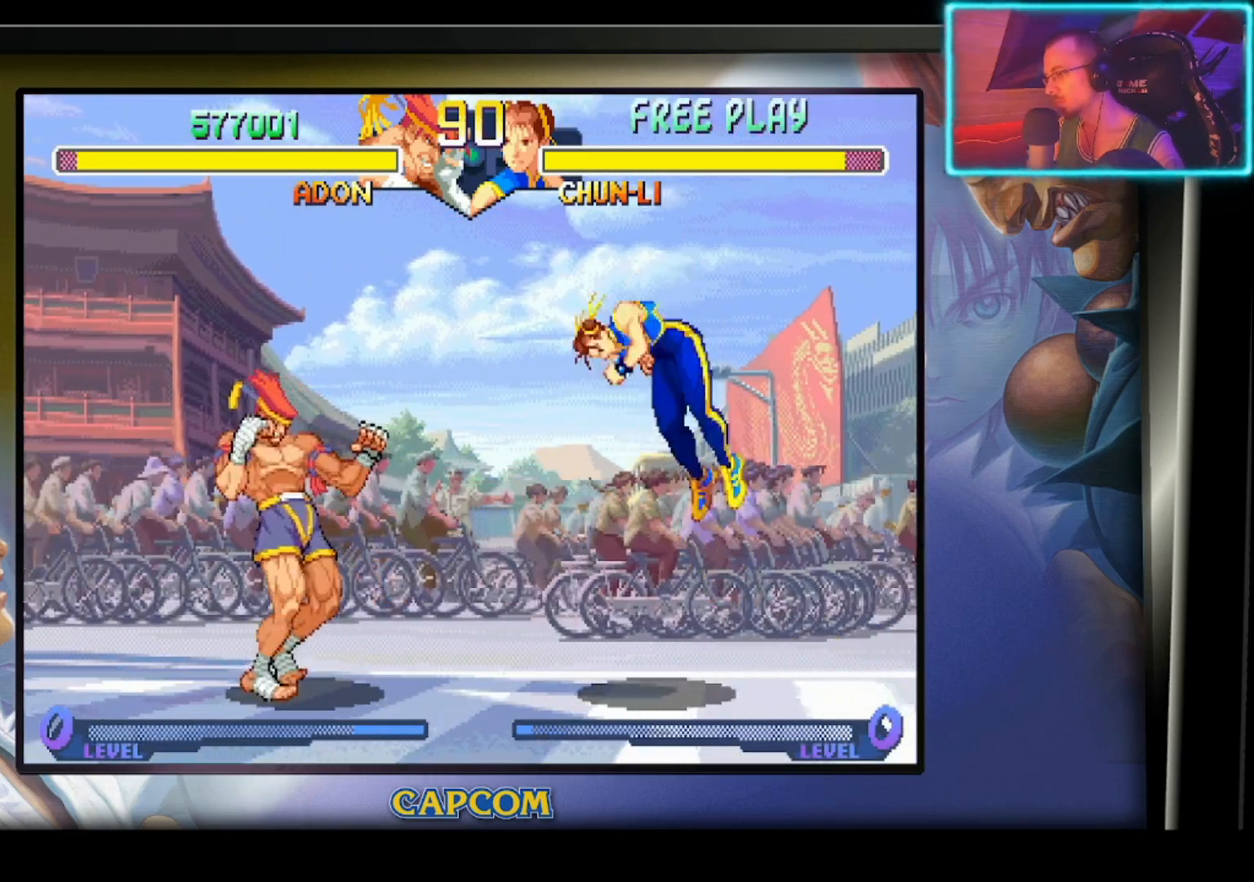
{"buttons": ["R2"], "left_stick": "down-right", "events": [[300, "left_stick", "down-right"], [367, "R2", "down"], [433, "R2", "up"], [483, "R2", "down"]]}
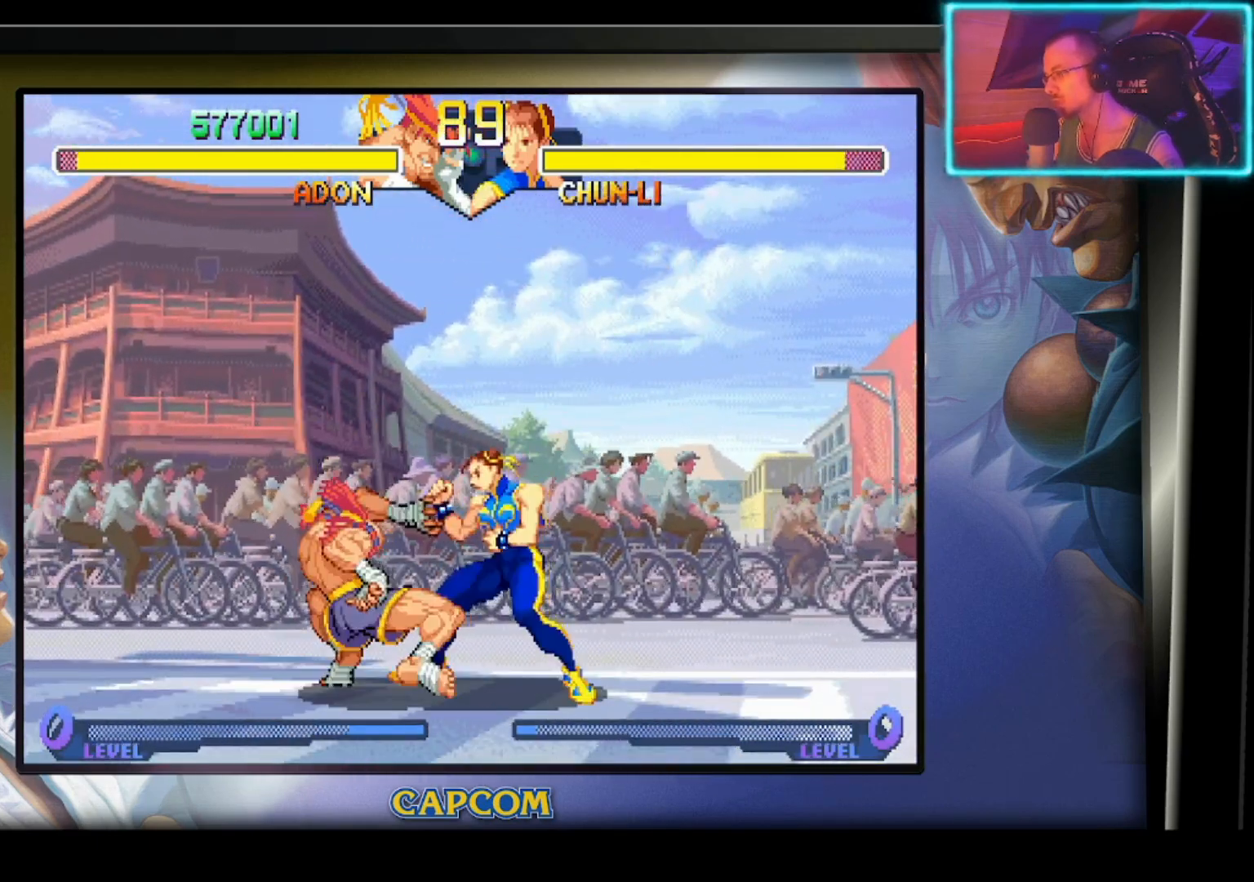
{"buttons": [], "left_stick": "center", "events": [[67, "R2", "up"], [67, "left_stick", "center"], [117, "R2", "down"], [200, "R2", "up"], [250, "R2", "down"], [333, "R2", "up"]]}
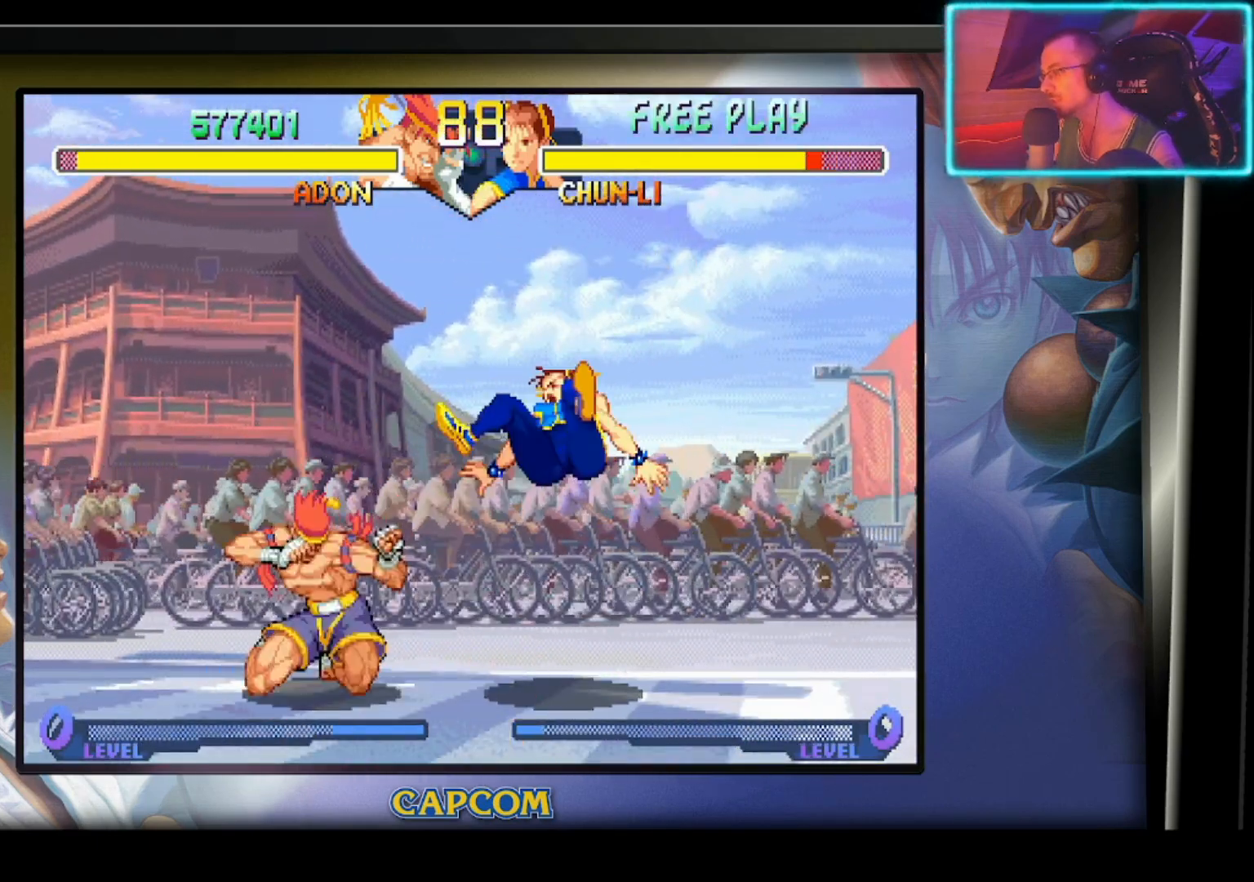
{"buttons": [], "left_stick": "right", "events": [[367, "left_stick", "right"]]}
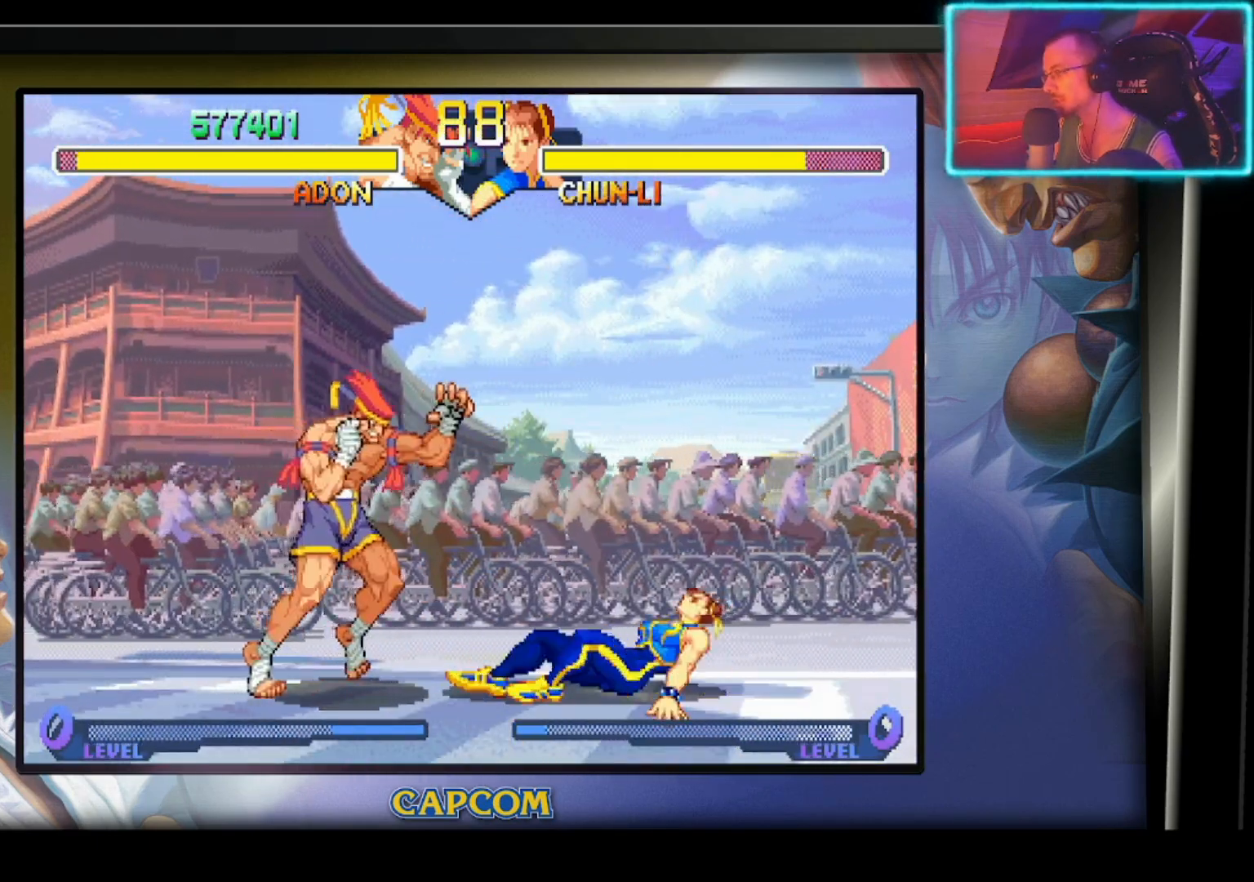
{"buttons": [], "left_stick": "center", "events": [[17, "left_stick", "down"], [83, "L3", "down"], [83, "left_stick", "right"], [150, "L3", "up"], [150, "R2", "down"], [200, "left_stick", "center"], [267, "R2", "up"]]}
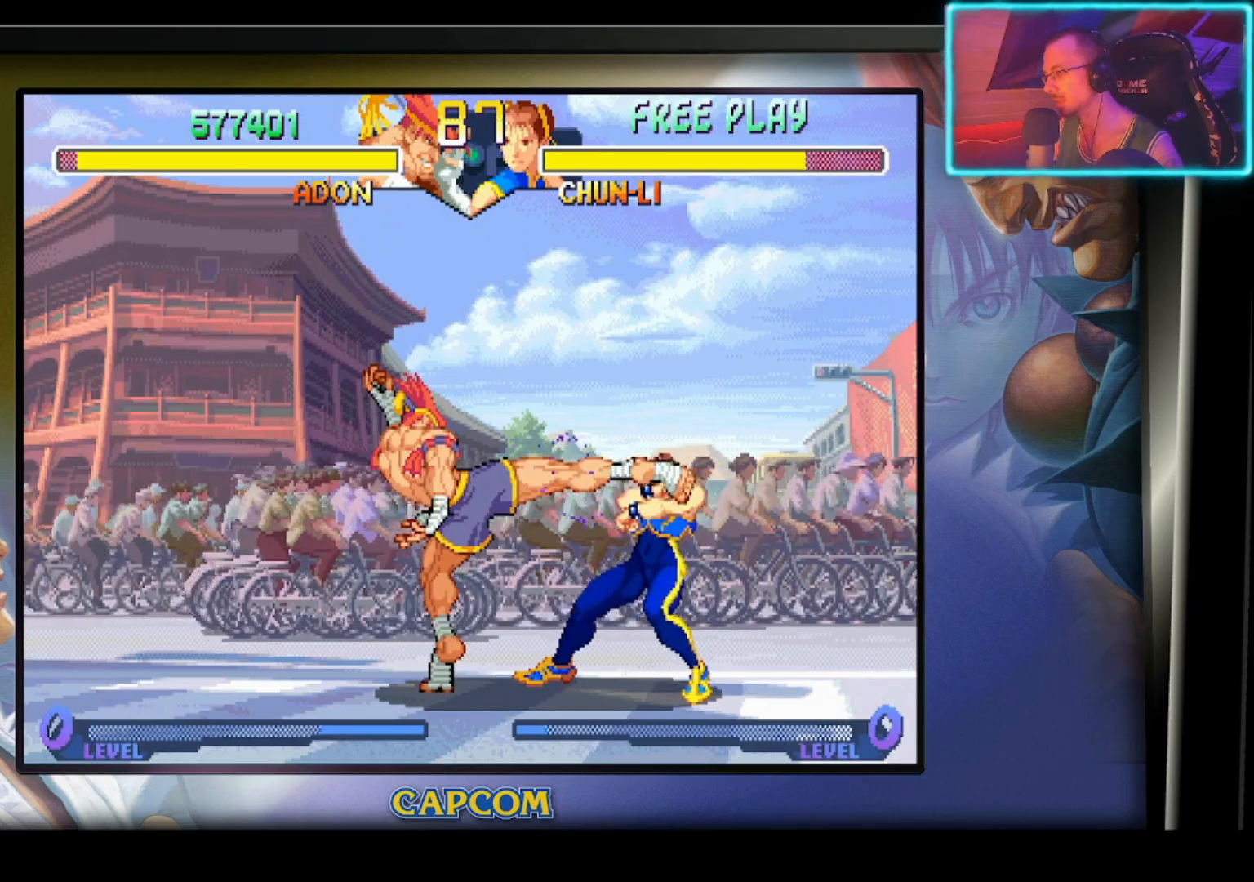
{"buttons": ["R2"], "left_stick": "right", "events": [[350, "left_stick", "right"], [433, "R2", "down"]]}
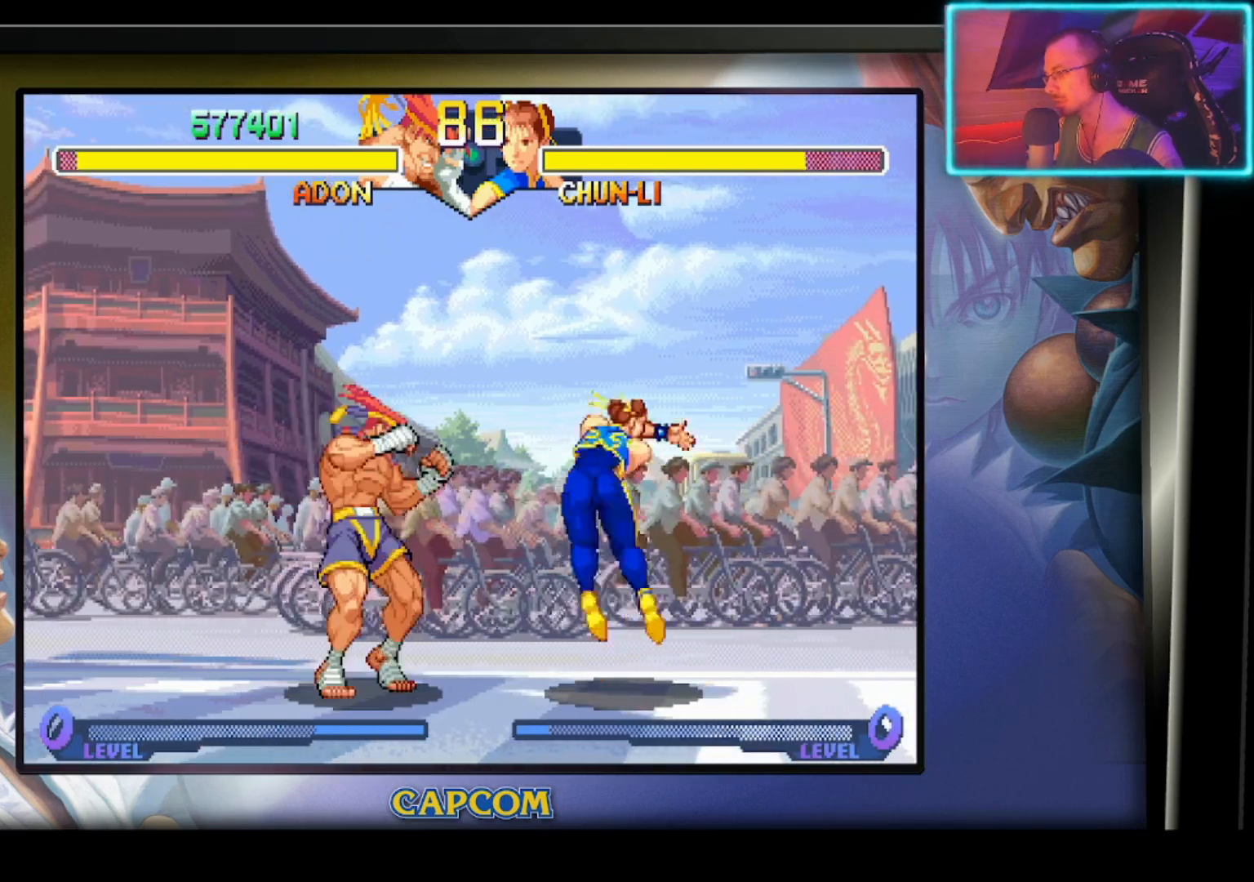
{"buttons": [], "left_stick": "center", "events": [[67, "R2", "up"], [67, "left_stick", "center"]]}
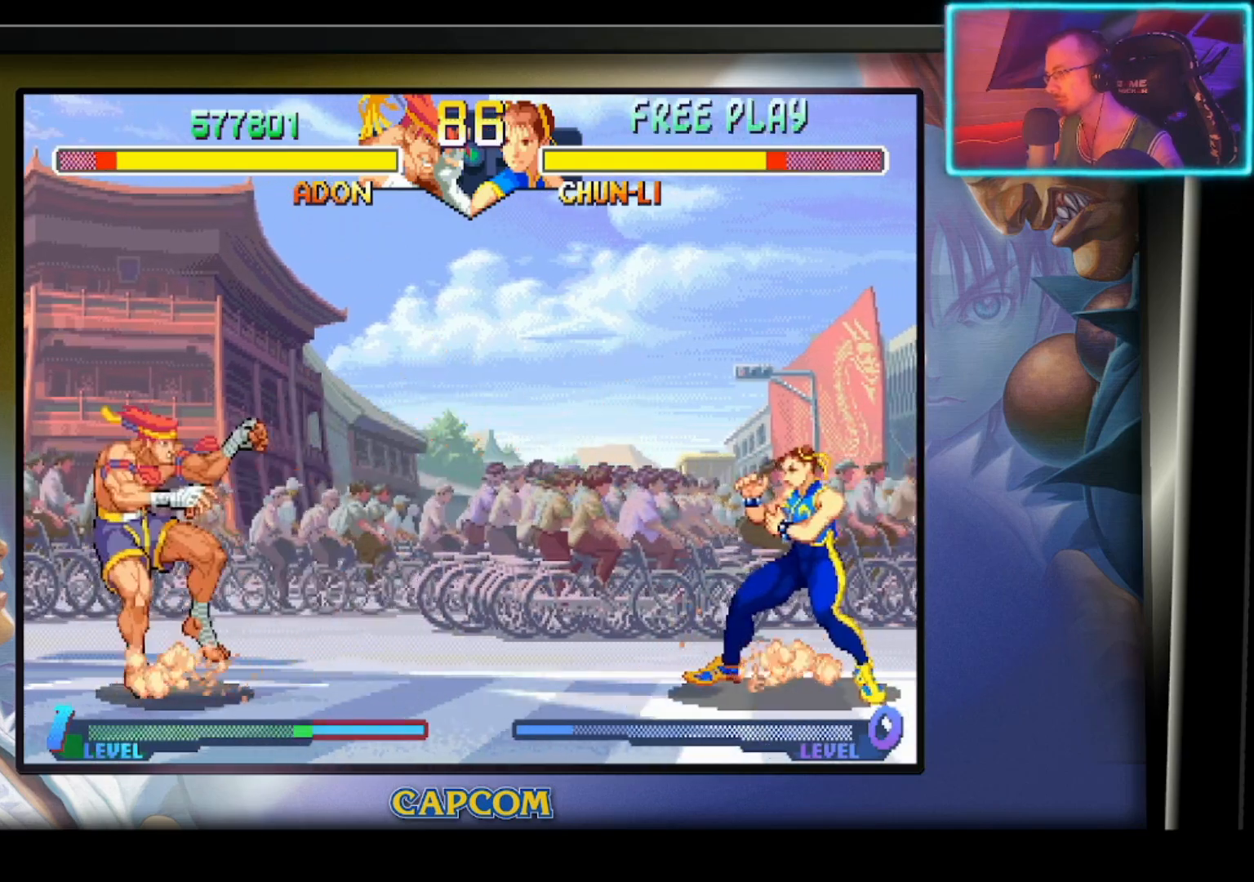
{"buttons": ["R2"], "left_stick": "center", "events": [[83, "left_stick", "right"], [133, "left_stick", "up-right"], [300, "left_stick", "center"], [467, "R2", "down"]]}
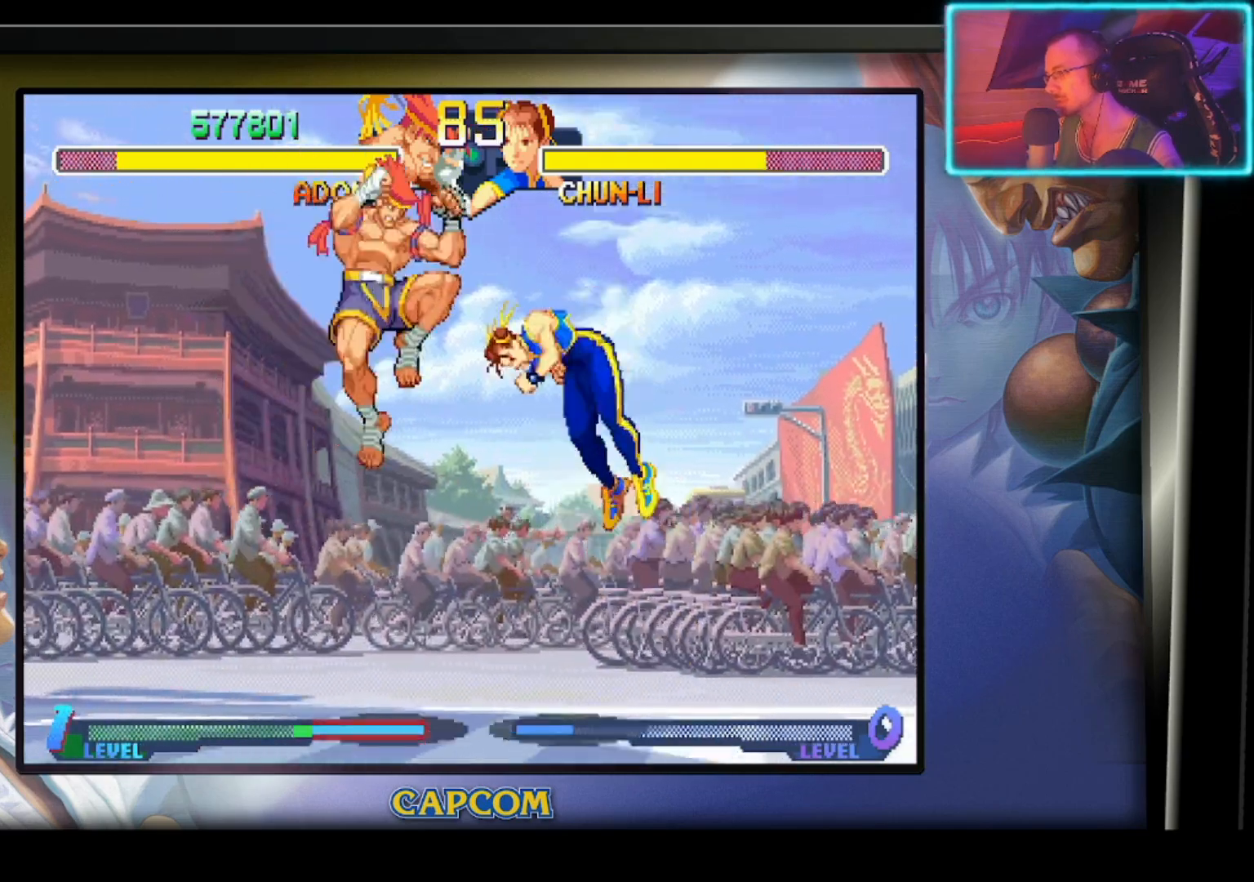
{"buttons": [], "left_stick": "down", "events": [[83, "R2", "up"], [83, "left_stick", "down"], [183, "R2", "down"], [300, "R2", "up"]]}
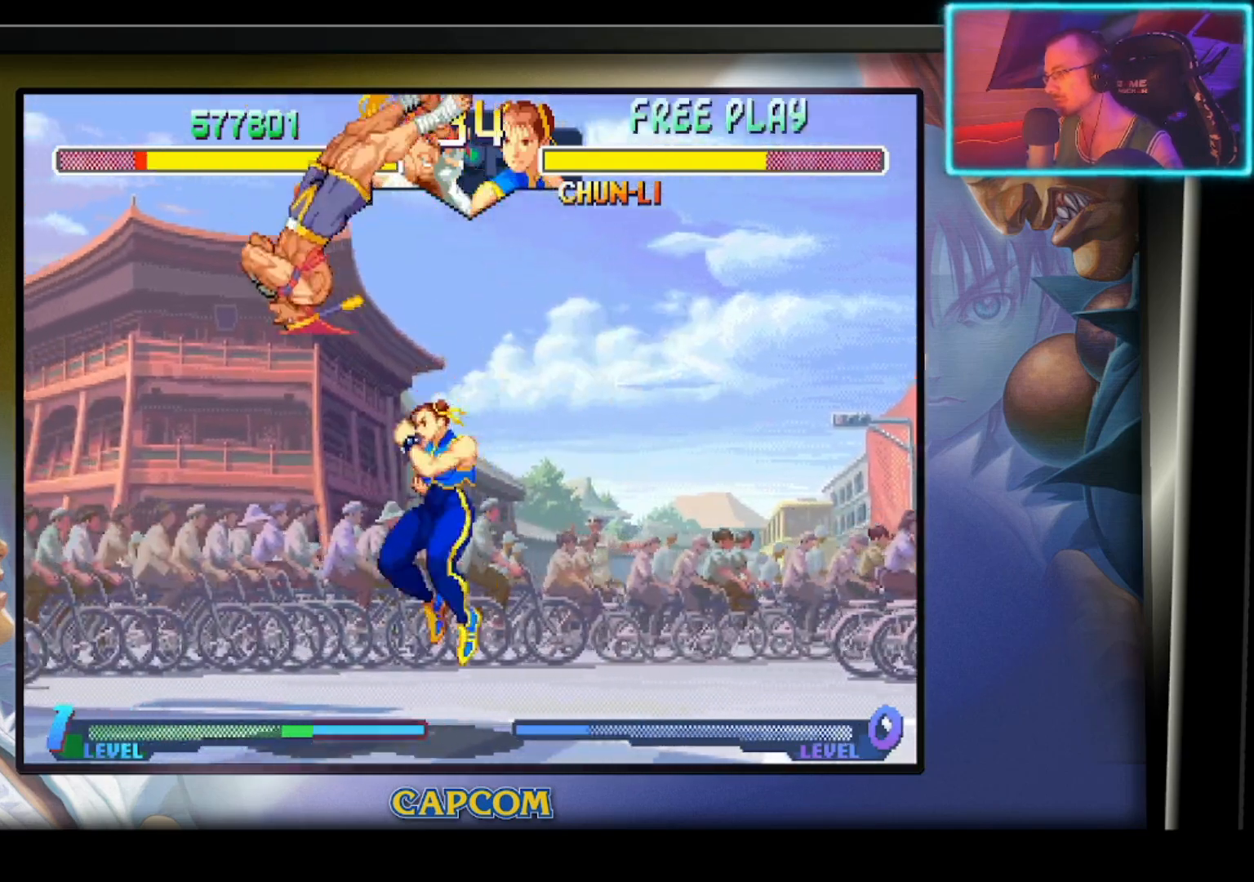
{"buttons": ["R2"], "left_stick": "center", "events": [[167, "left_stick", "right"], [333, "R2", "down"], [433, "left_stick", "center"]]}
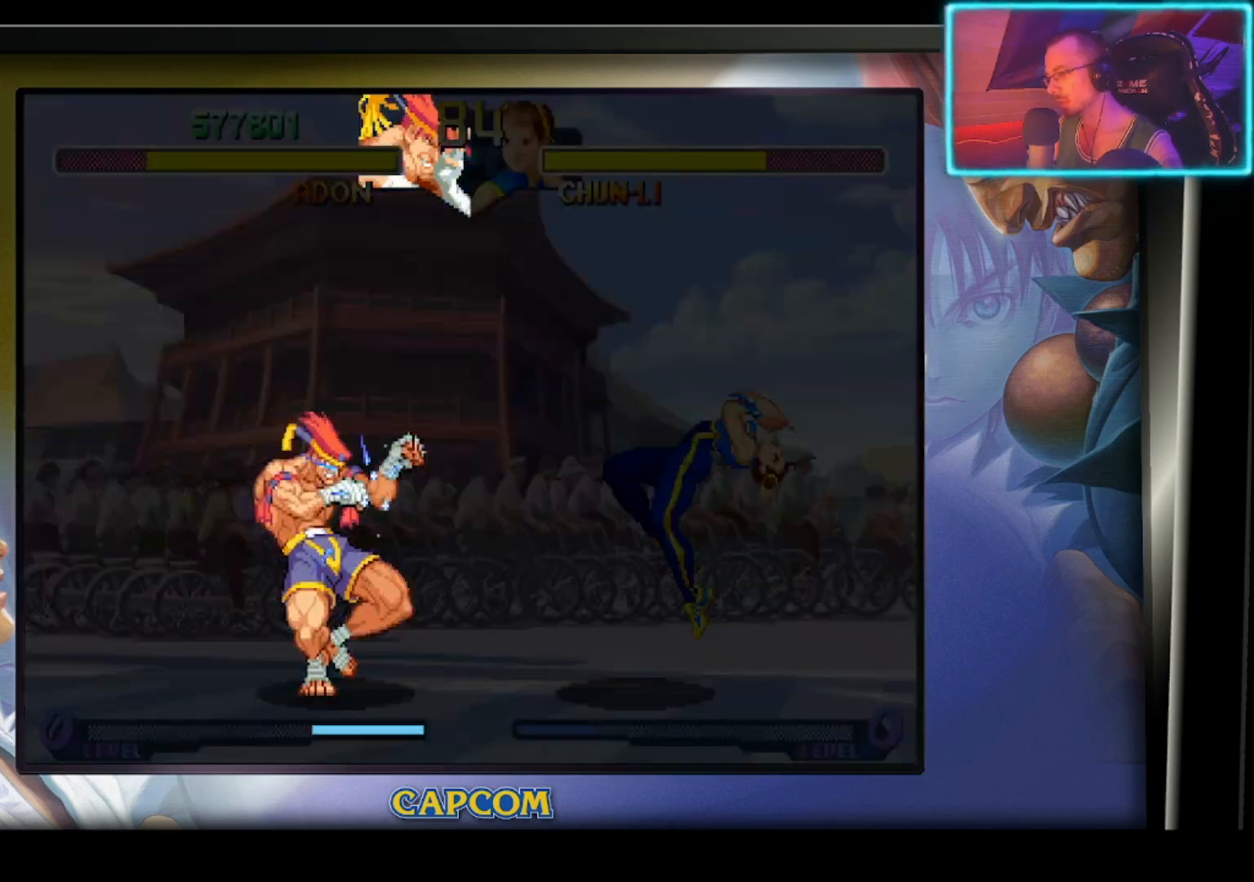
{"buttons": [], "left_stick": "center", "events": [[100, "R2", "up"]]}
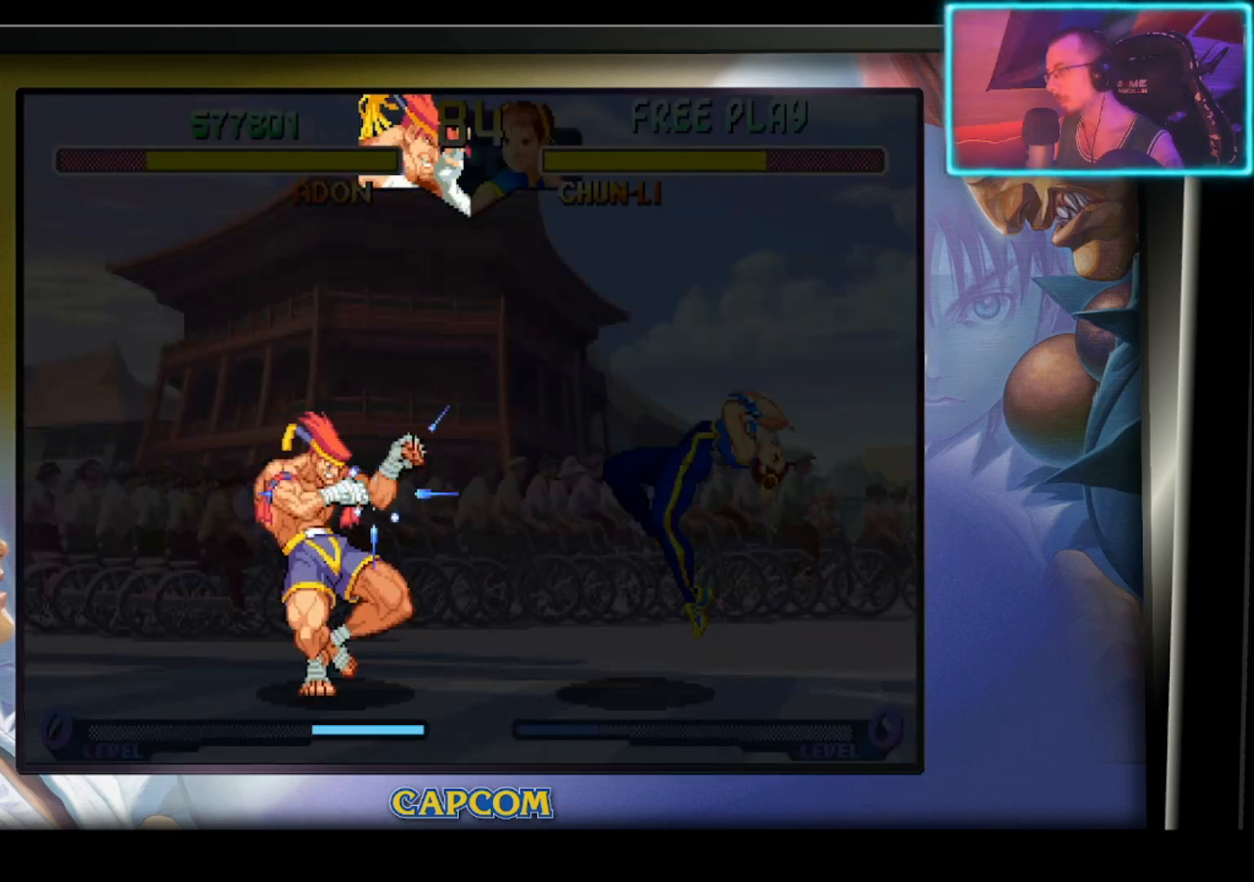
{"buttons": [], "left_stick": "center", "events": []}